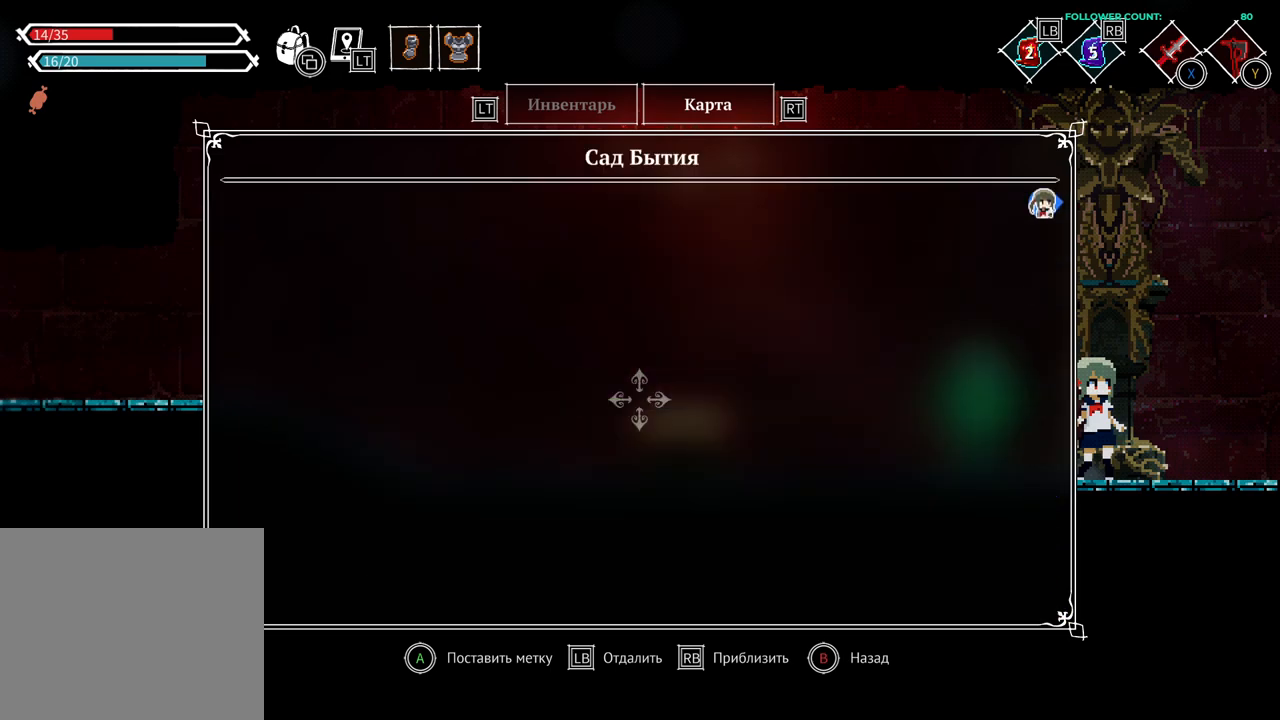
Gameplay with a controller (PlayStation layout); each line is a JSON object with the inputs held at the frame after it (dt_ms = milliseconds from this image to that frame). "events" lists button and stick changes between this image and that frame as [ms after this image, input, new state], when the widget could be followed in between. Not read: L3 R3 SELECT START.
{"dt_ms": 500, "buttons": [], "left_stick": "left", "right_stick": "center", "events": [[500, "left_stick", "left"]]}
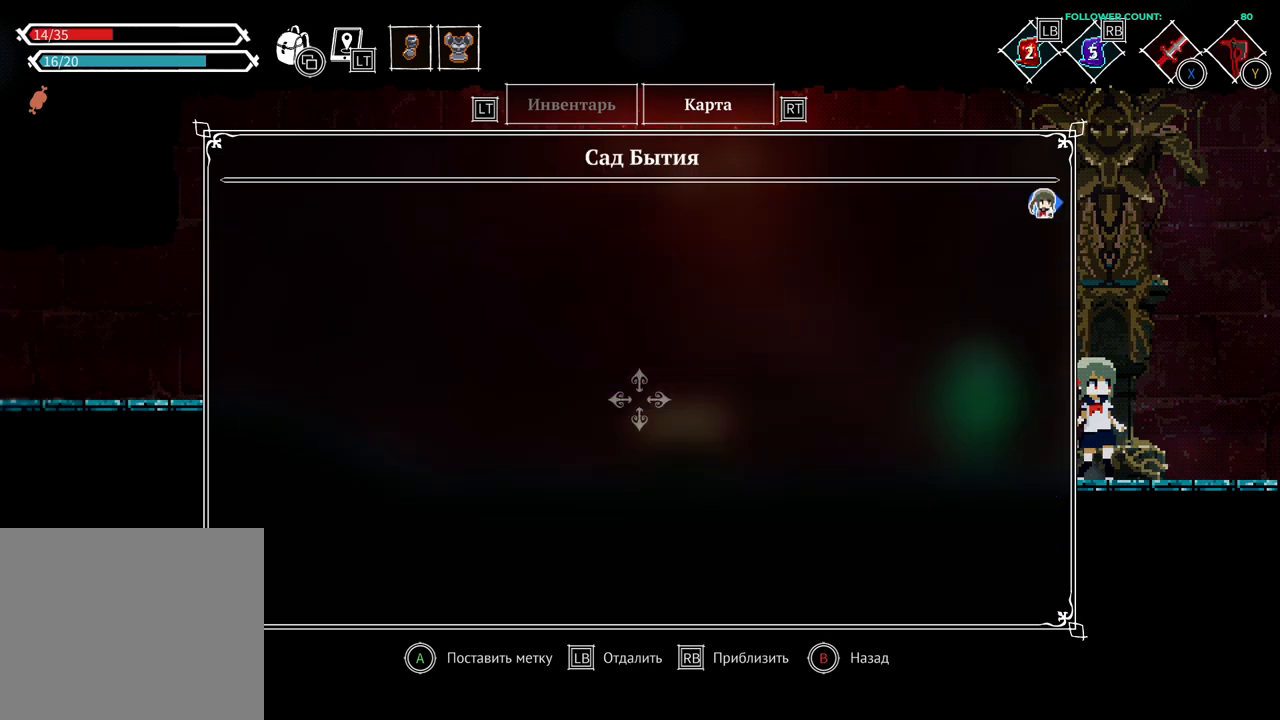
{"dt_ms": 1000, "buttons": [], "left_stick": "up-left", "right_stick": "center"}
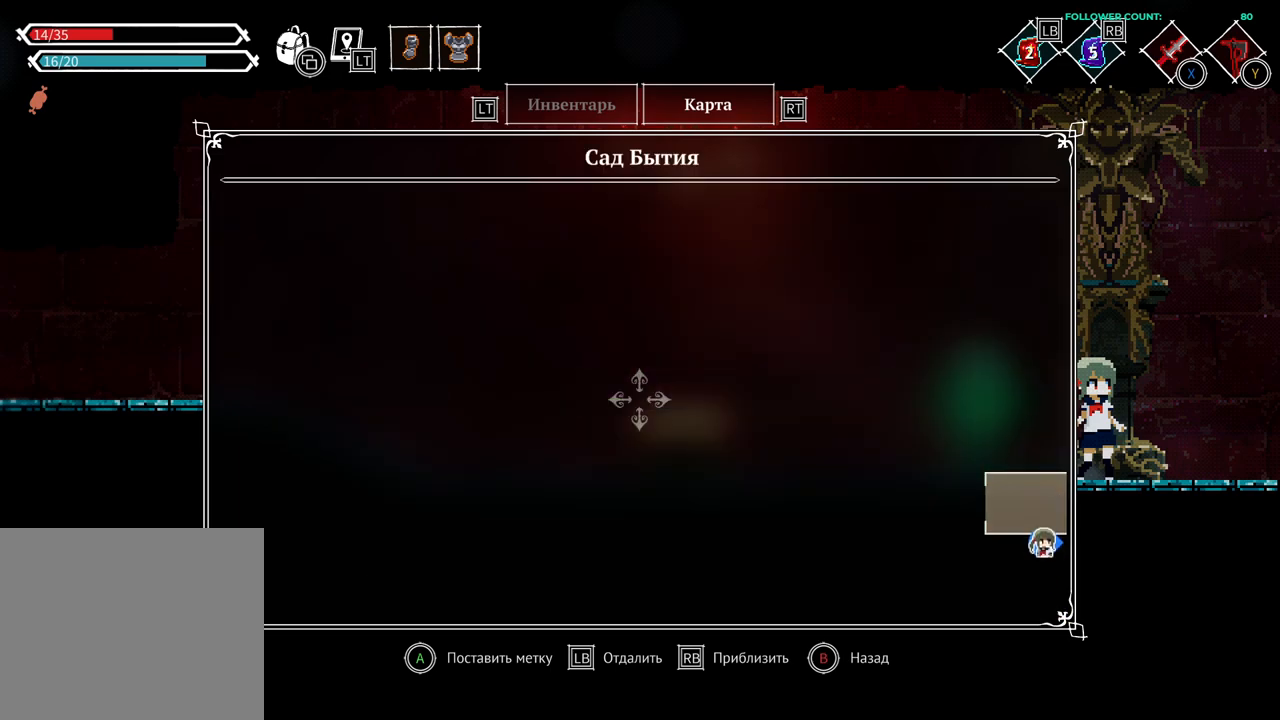
{"dt_ms": 500, "buttons": [], "left_stick": "up", "right_stick": "center", "events": [[450, "left_stick", "up"]]}
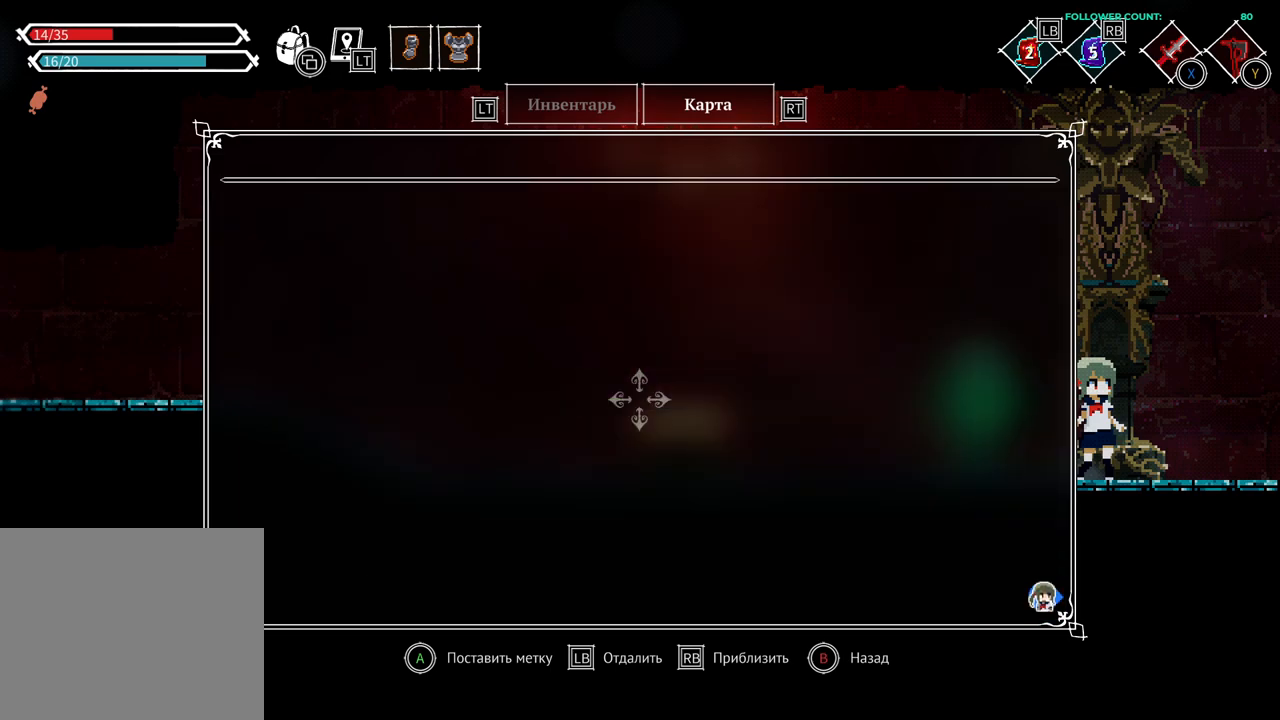
{"dt_ms": 500, "buttons": [], "left_stick": "up-right", "right_stick": "center", "events": [[133, "left_stick", "up-right"]]}
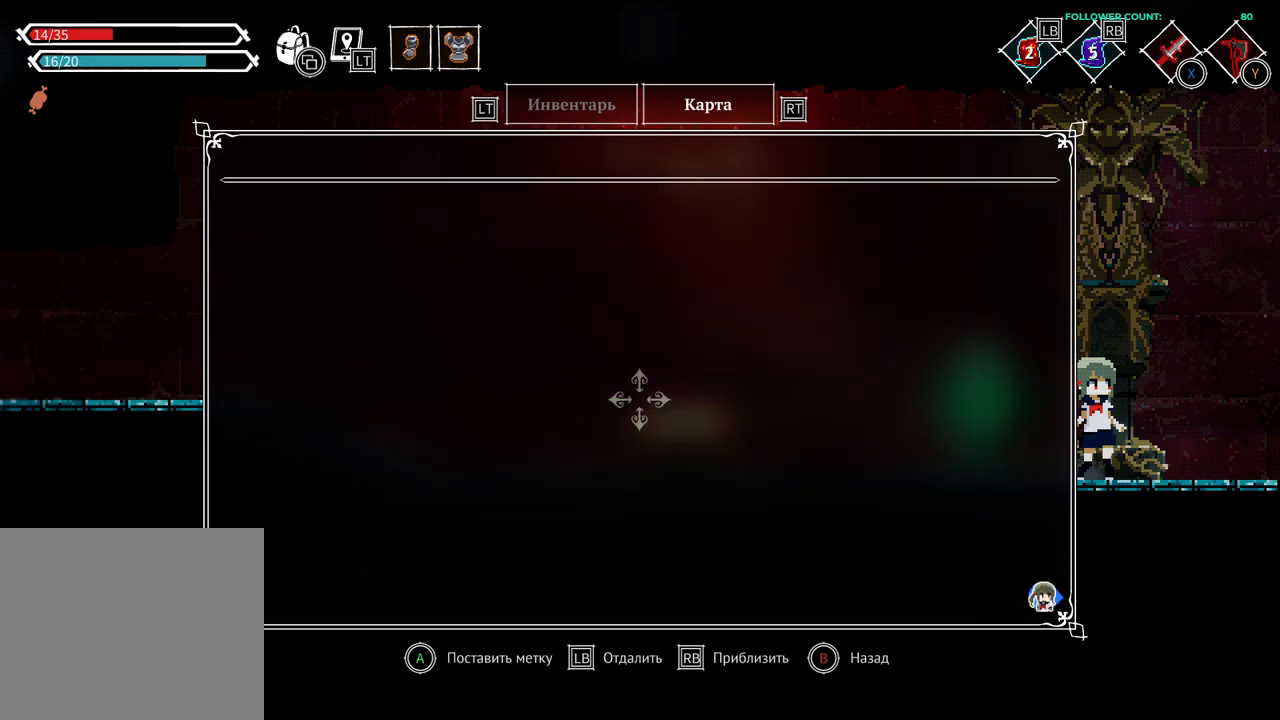
{"dt_ms": 500, "buttons": [], "left_stick": "up-right", "right_stick": "center", "events": []}
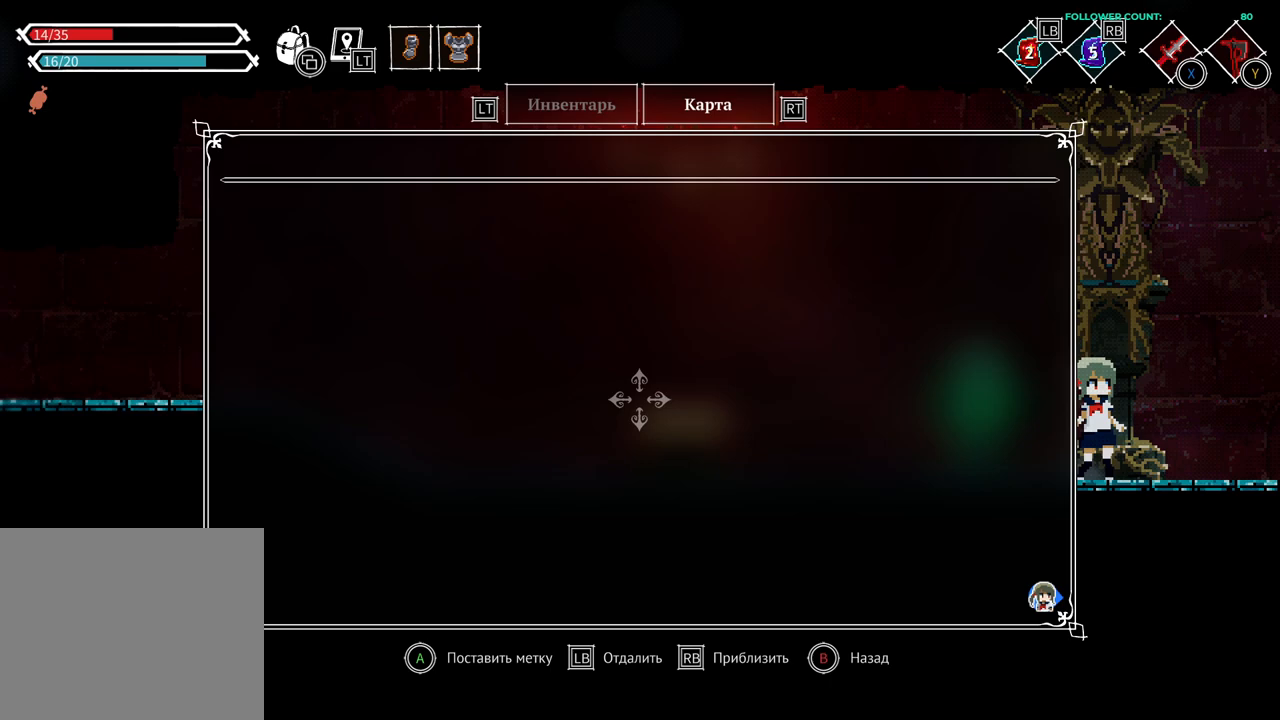
{"dt_ms": 500, "buttons": [], "left_stick": "right", "right_stick": "center", "events": [[333, "left_stick", "right"]]}
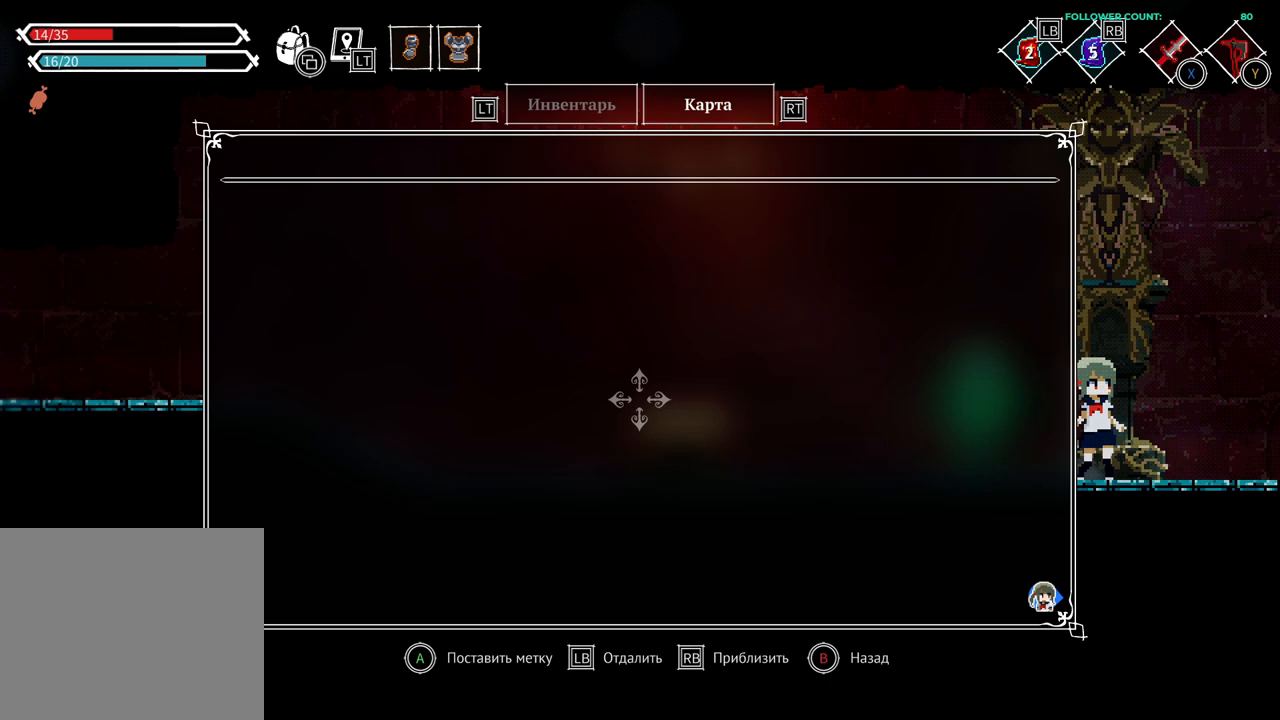
{"dt_ms": 500, "buttons": [], "left_stick": "up-right", "right_stick": "center", "events": [[233, "left_stick", "up-right"]]}
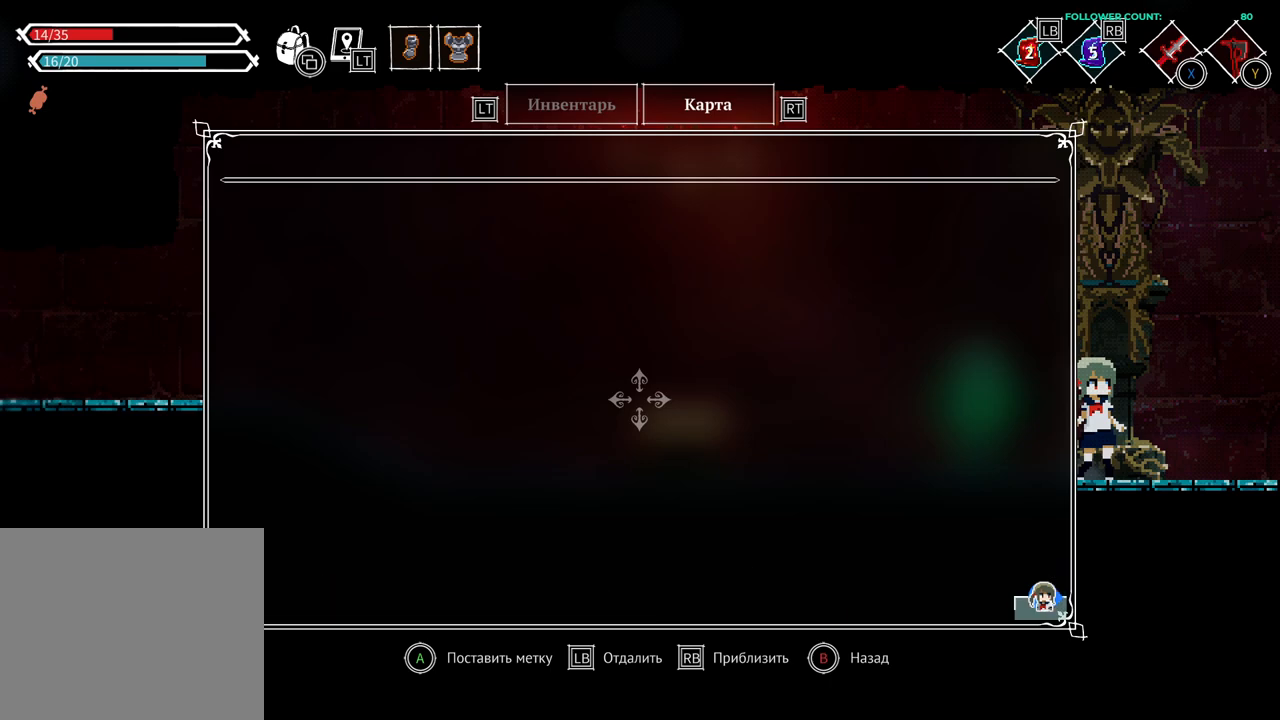
{"dt_ms": 500, "buttons": [], "left_stick": "down-right", "right_stick": "center", "events": [[500, "left_stick", "down-right"]]}
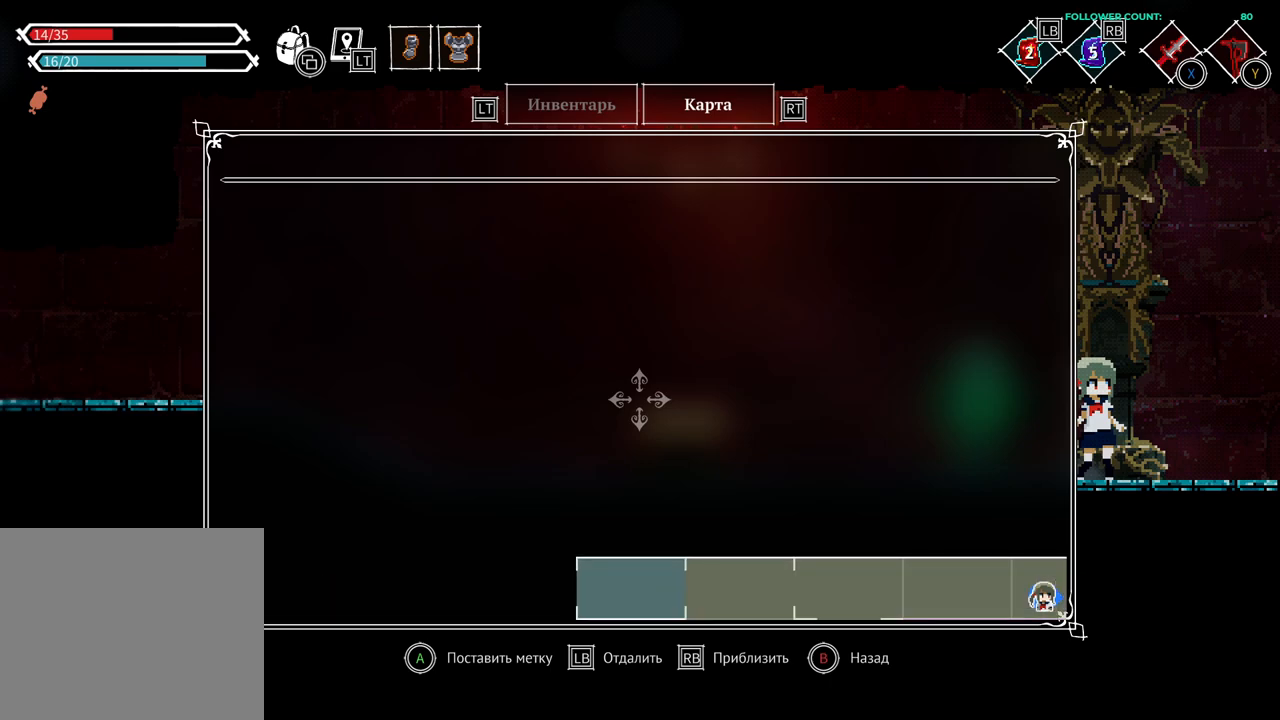
{"dt_ms": 500, "buttons": [], "left_stick": "up-right", "right_stick": "center"}
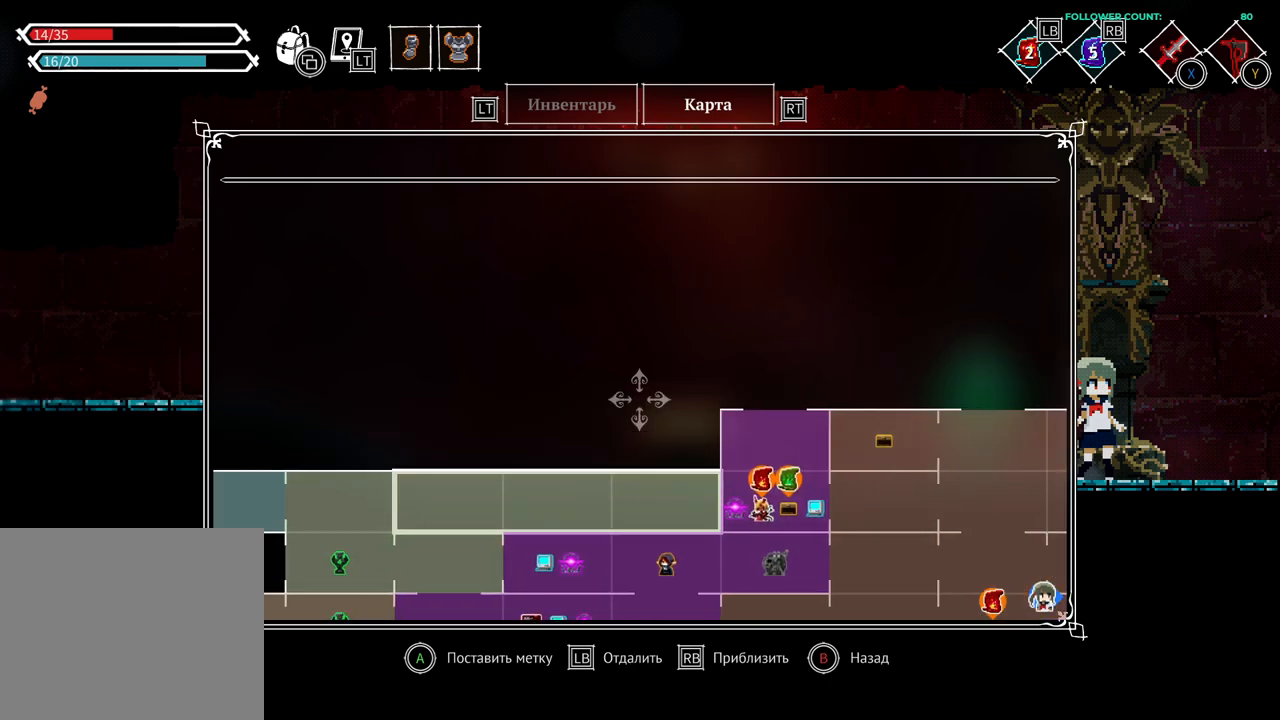
{"dt_ms": 500, "buttons": [], "left_stick": "down-right", "right_stick": "center", "events": [[283, "left_stick", "down-right"]]}
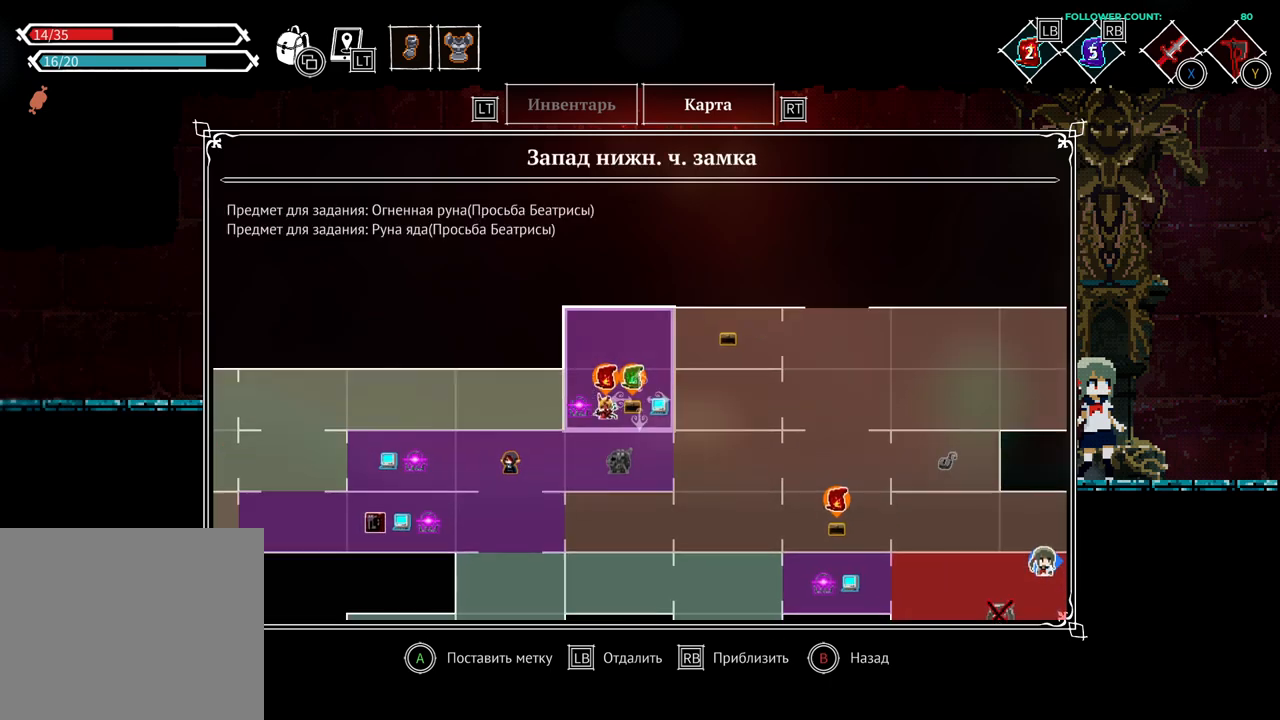
{"dt_ms": 1000, "buttons": [], "left_stick": "center", "right_stick": "center"}
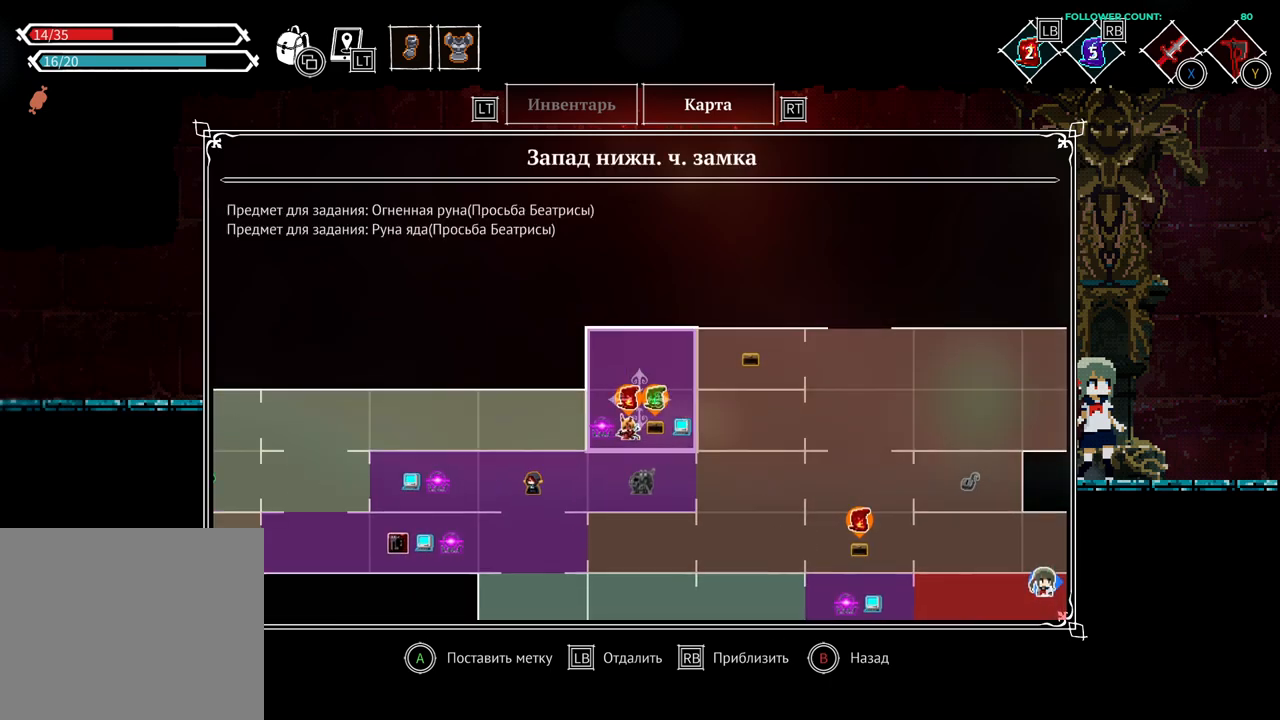
{"dt_ms": 500, "buttons": [], "left_stick": "center", "right_stick": "center", "events": []}
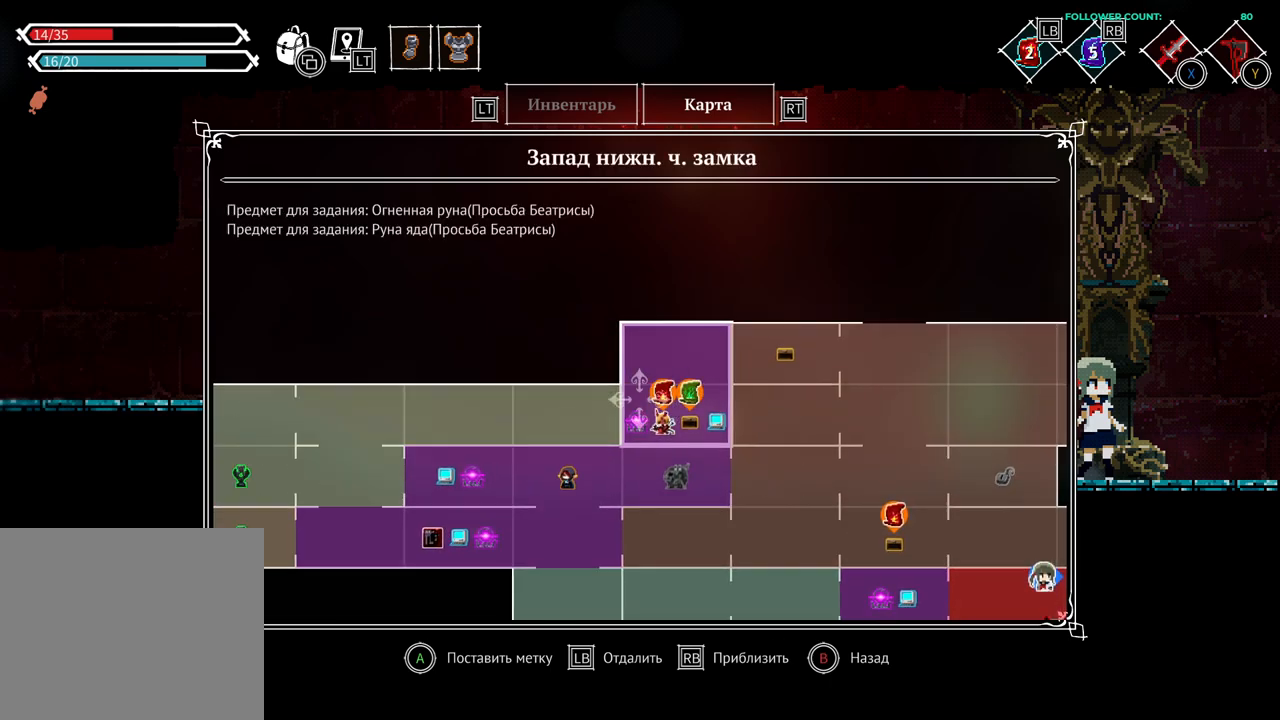
{"dt_ms": 500, "buttons": [], "left_stick": "center", "right_stick": "center", "events": []}
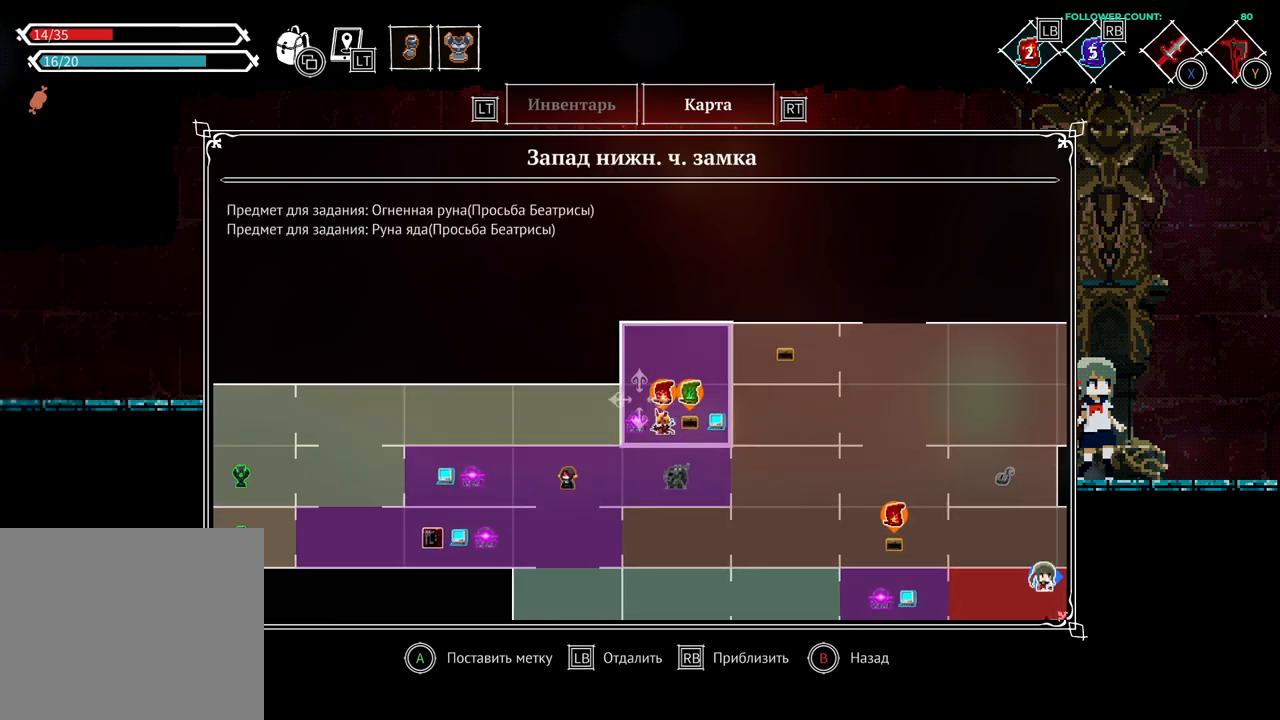
{"dt_ms": 500, "buttons": [], "left_stick": "center", "right_stick": "center", "events": []}
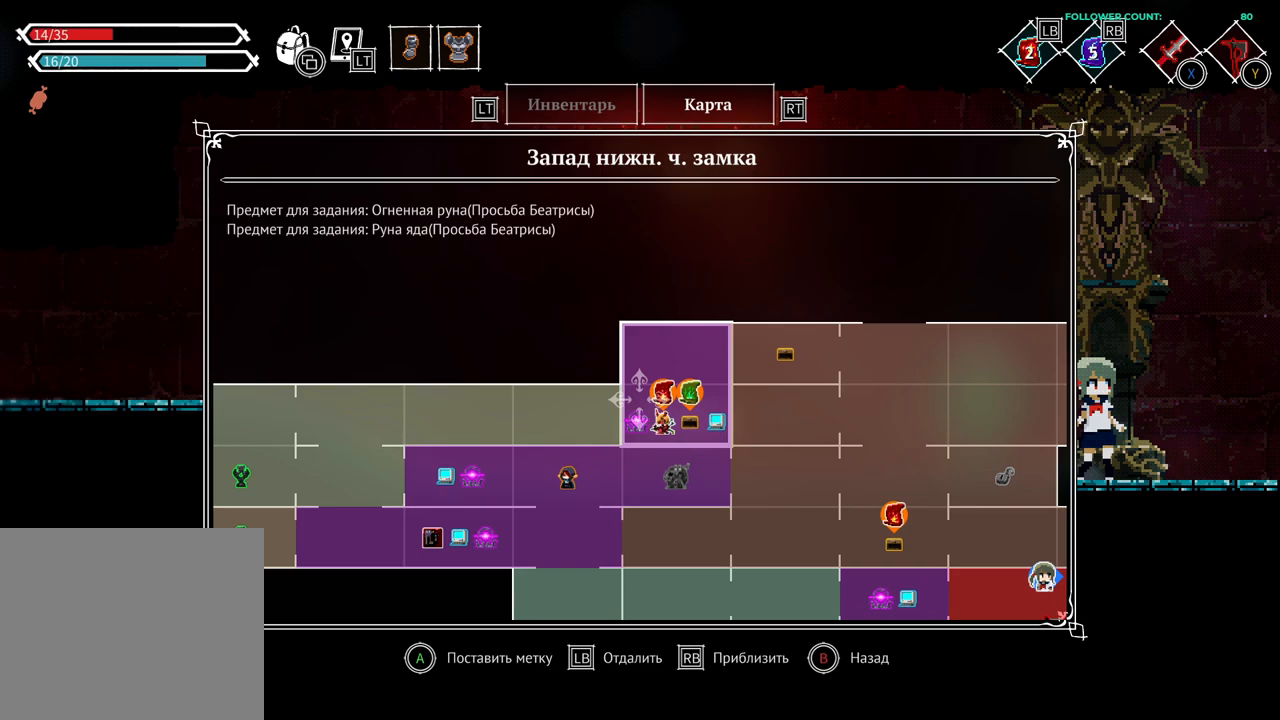
{"dt_ms": 500, "buttons": [], "left_stick": "center", "right_stick": "center", "events": []}
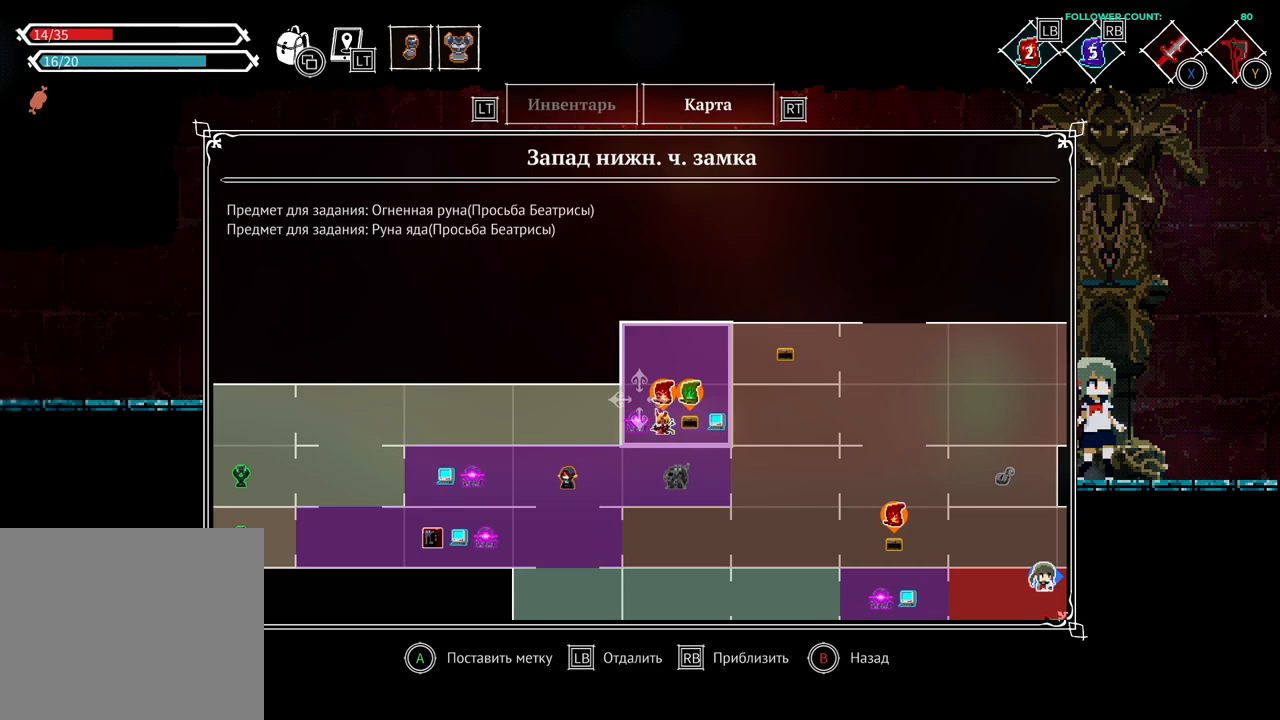
{"dt_ms": 500, "buttons": [], "left_stick": "center", "right_stick": "center", "events": []}
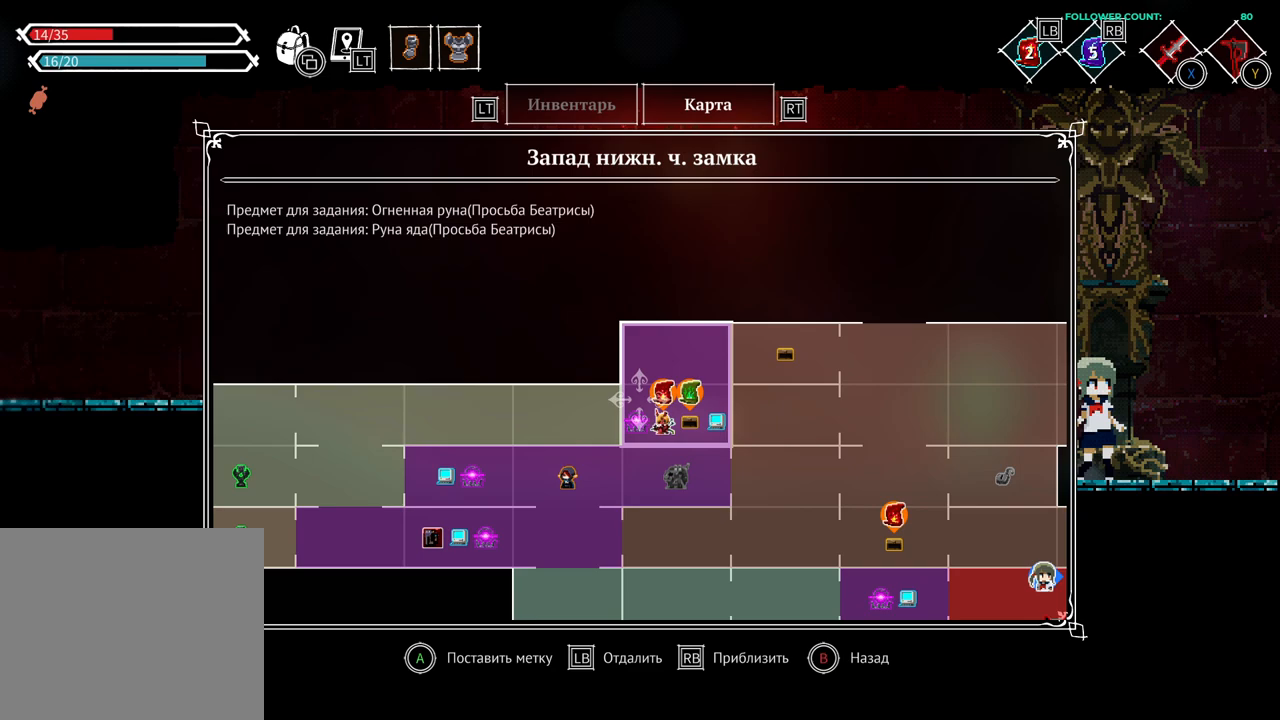
{"dt_ms": 500, "buttons": [], "left_stick": "down-right", "right_stick": "center", "events": [[433, "left_stick", "down-right"]]}
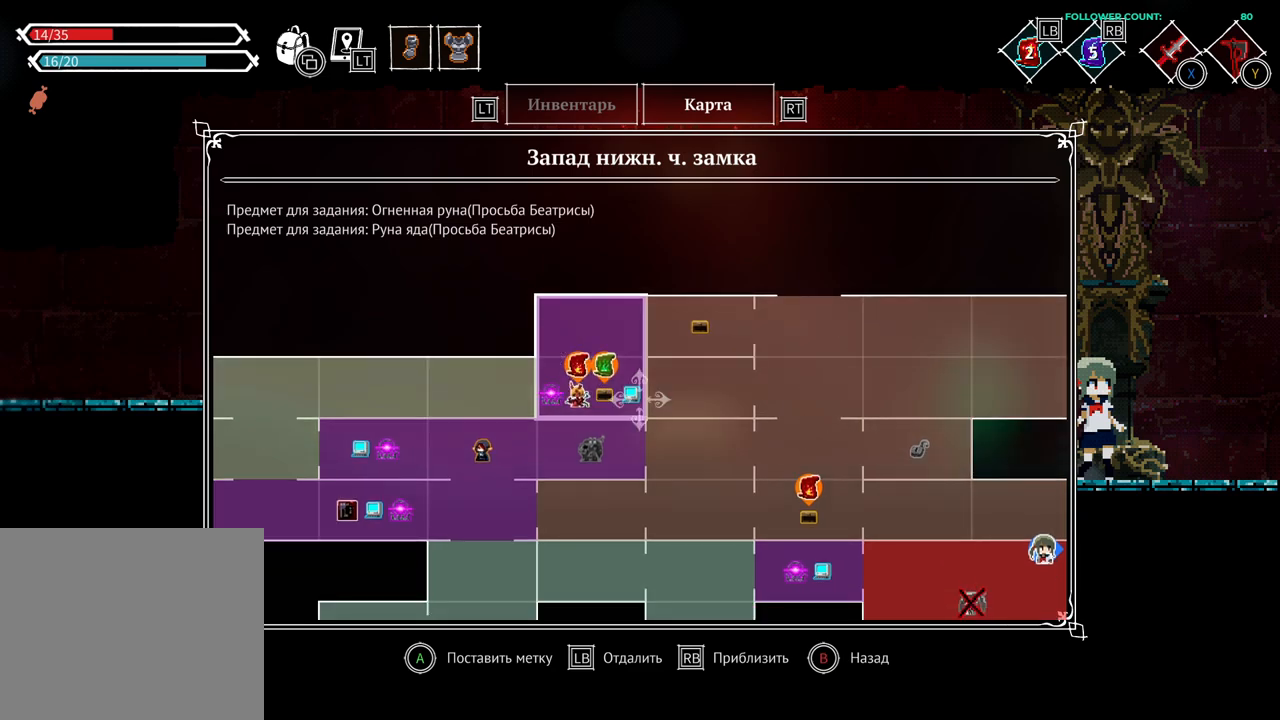
{"dt_ms": 1000, "buttons": [], "left_stick": "center", "right_stick": "center"}
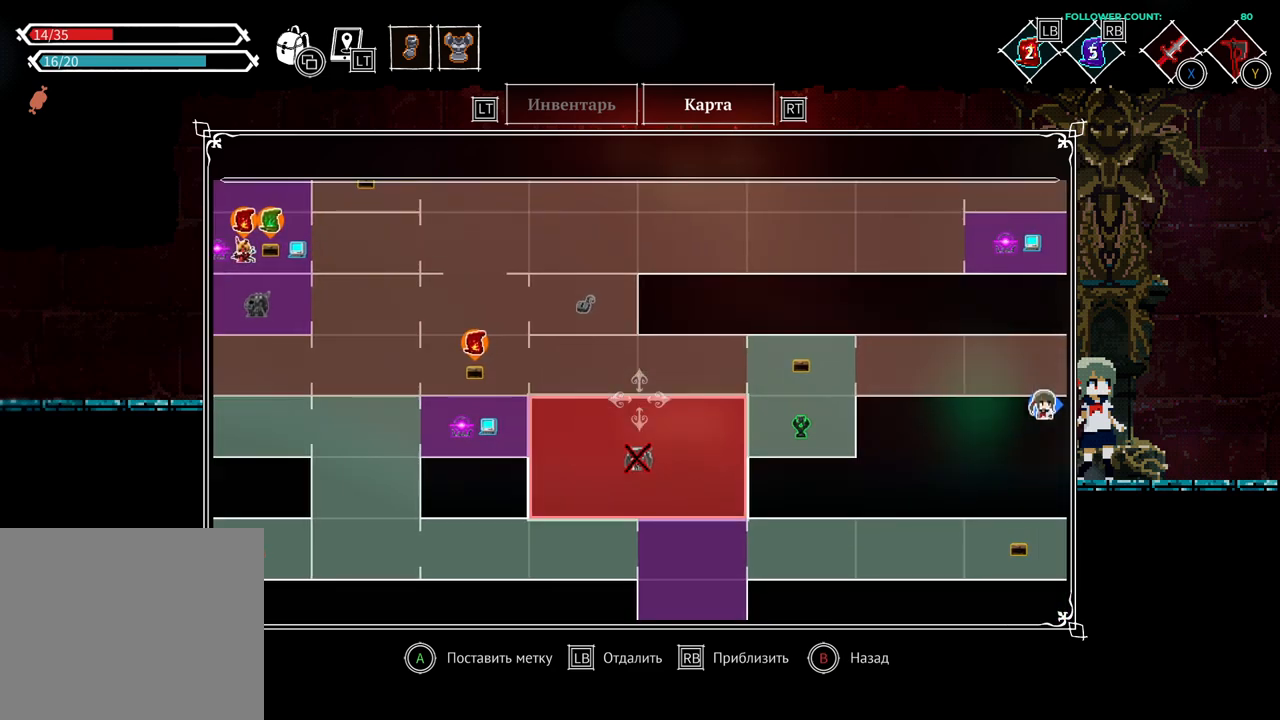
{"dt_ms": 500, "buttons": ["CIRCLE"], "left_stick": "center", "right_stick": "center", "events": [[400, "CIRCLE", "down"]]}
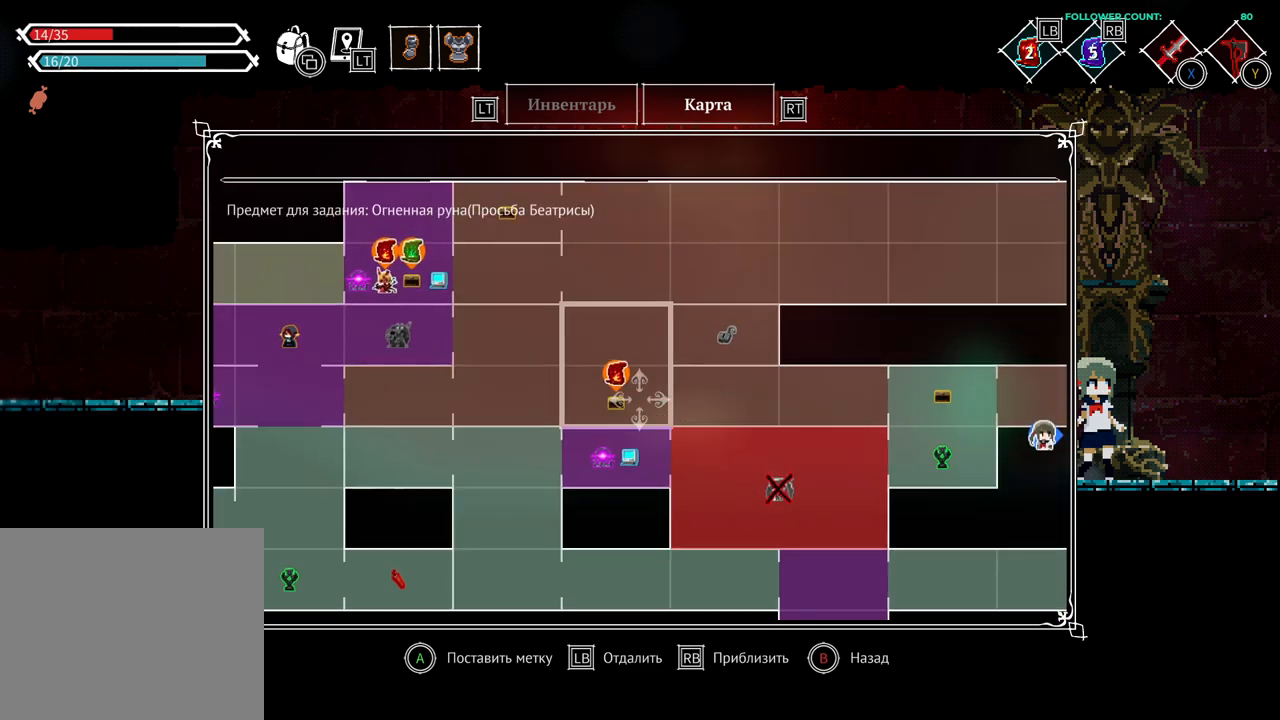
{"dt_ms": 500, "buttons": ["CIRCLE"], "left_stick": "center", "right_stick": "center", "events": []}
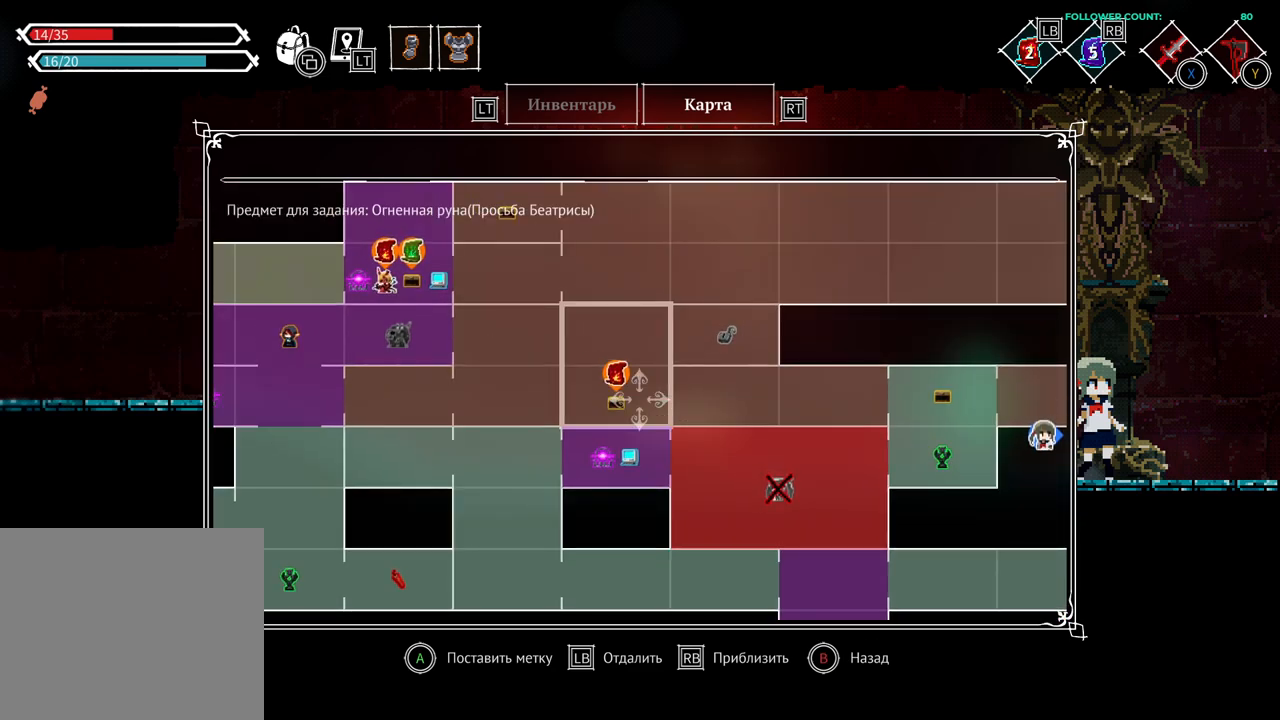
{"dt_ms": 500, "buttons": ["CIRCLE"], "left_stick": "center", "right_stick": "center", "events": []}
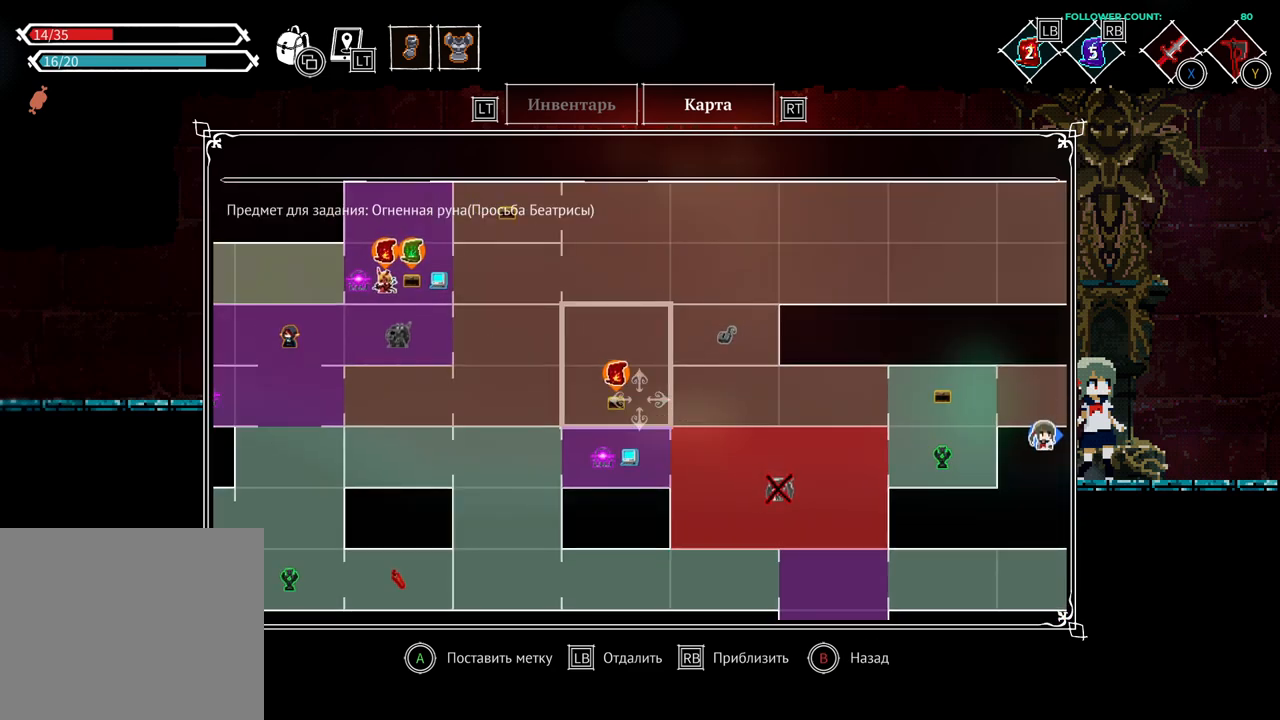
{"dt_ms": 500, "buttons": ["CIRCLE"], "left_stick": "center", "right_stick": "center", "events": []}
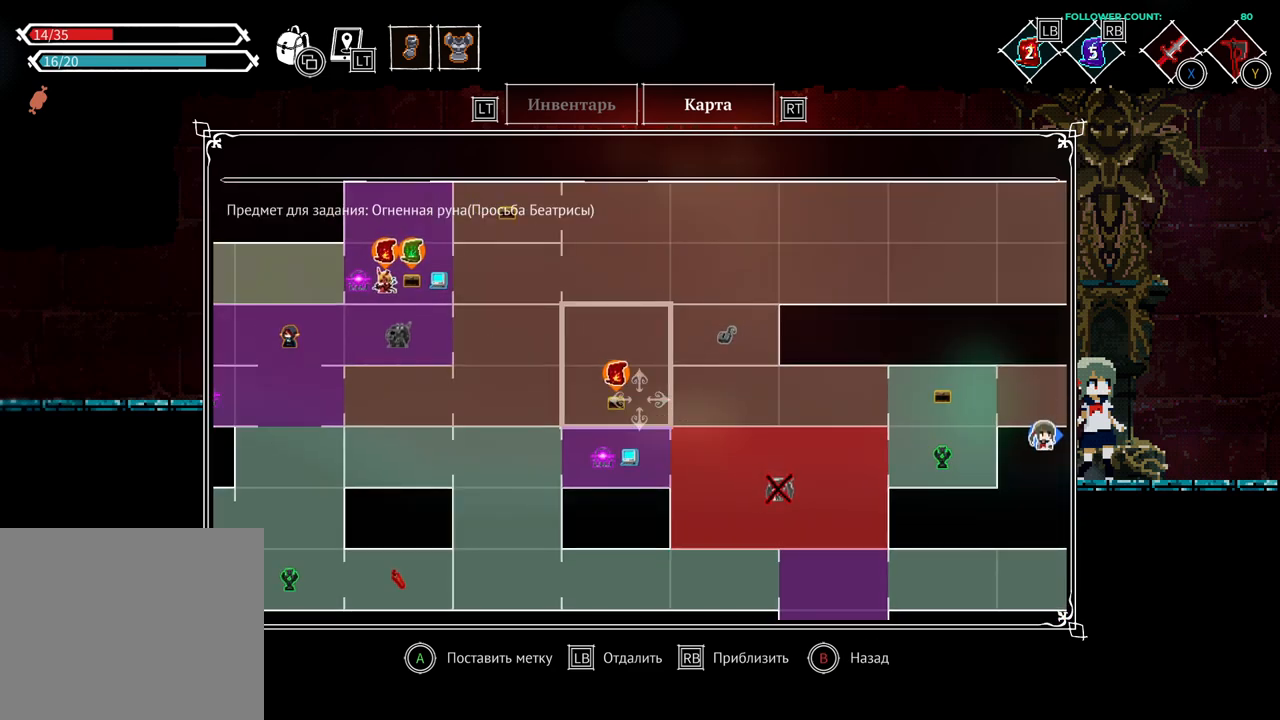
{"dt_ms": 500, "buttons": ["CIRCLE"], "left_stick": "center", "right_stick": "center", "events": []}
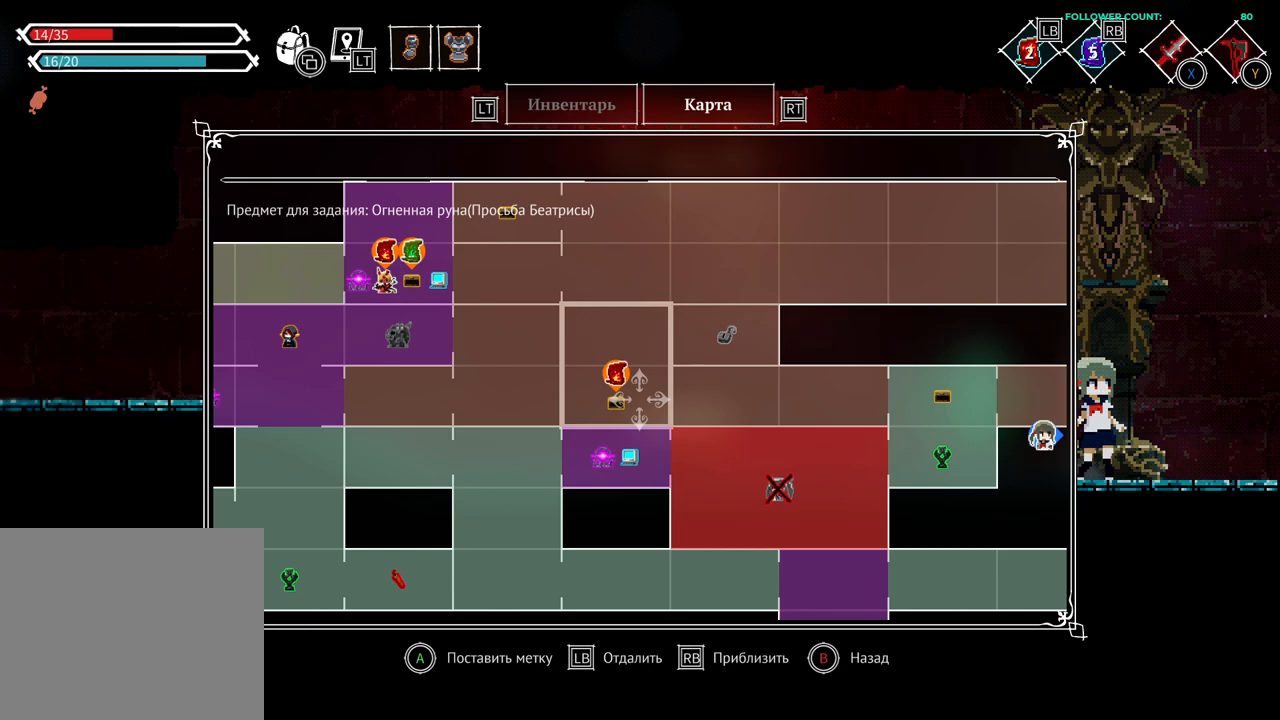
{"dt_ms": 500, "buttons": ["CIRCLE"], "left_stick": "center", "right_stick": "center", "events": []}